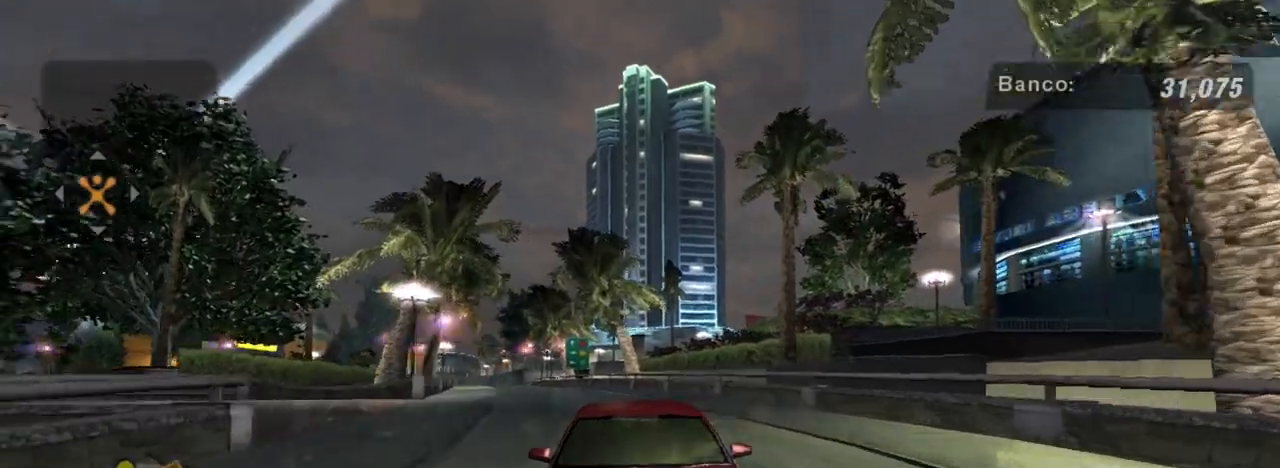
Gameplay with a controller (Xbox layout); each line is a JSON object with the inputs held at the frame after it. "events" lists button and stick changes between this image and that frame as [ms after this image, input, new state], when the widget could be followed in between.
{"buttons": ["R3"], "left_stick": "center", "right_stick": "center", "events": [[133, "left_stick", "center"]]}
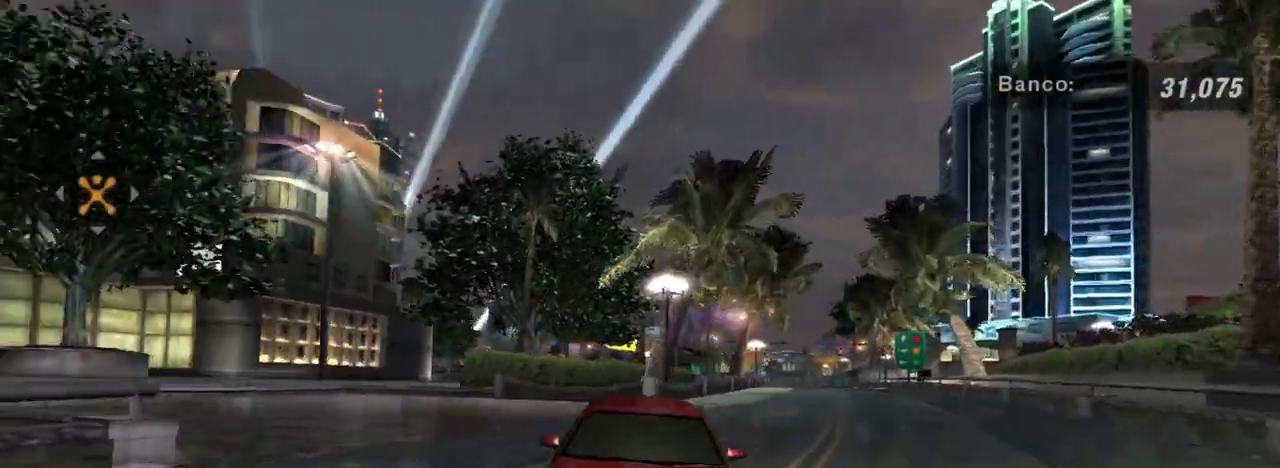
{"buttons": ["R3"], "left_stick": "center", "right_stick": "center", "events": []}
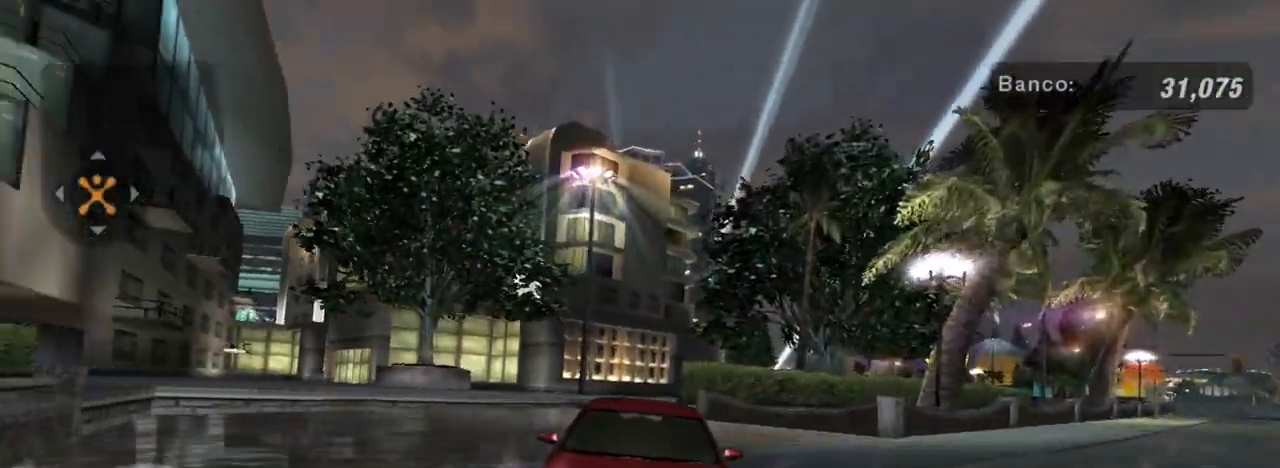
{"buttons": [], "left_stick": "center", "right_stick": "center", "events": [[234, "left_stick", "right"], [467, "left_stick", "center"], [500, "R3", "up"]]}
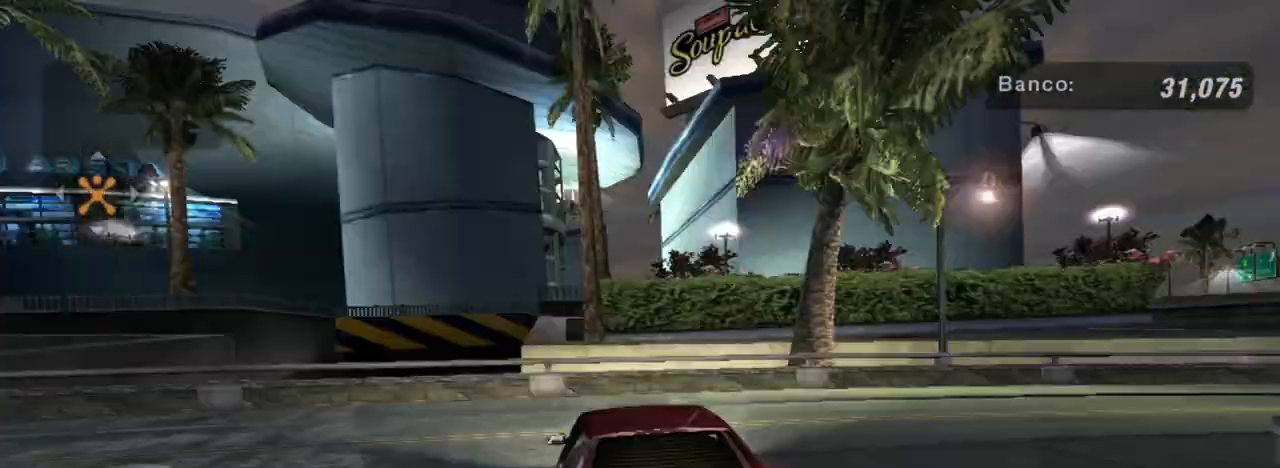
{"buttons": ["R2"], "left_stick": "center", "right_stick": "center", "events": [[34, "R2", "down"], [401, "L1", "down"], [501, "L1", "up"]]}
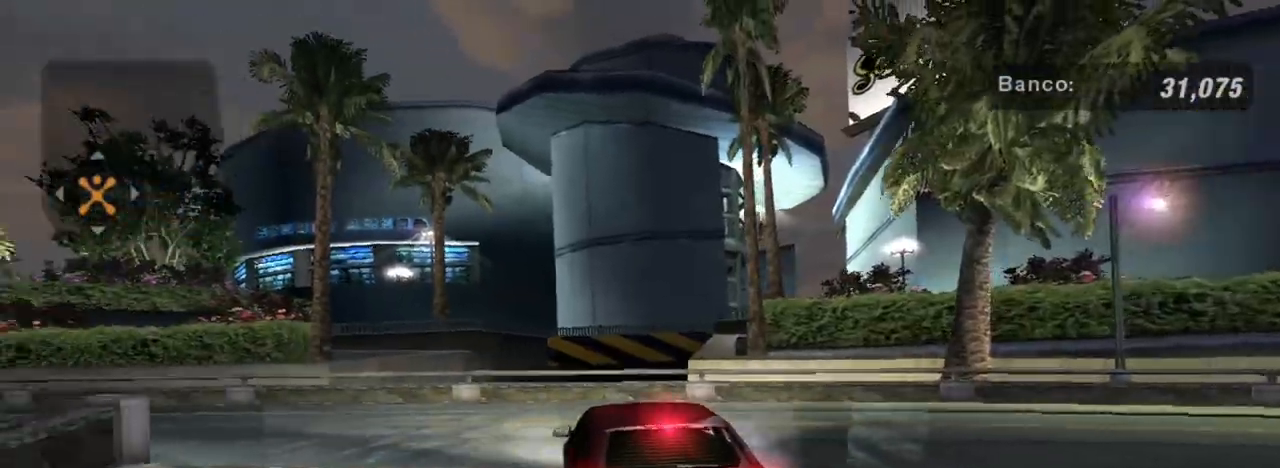
{"buttons": ["R2"], "left_stick": "right", "right_stick": "center", "events": [[467, "left_stick", "right"]]}
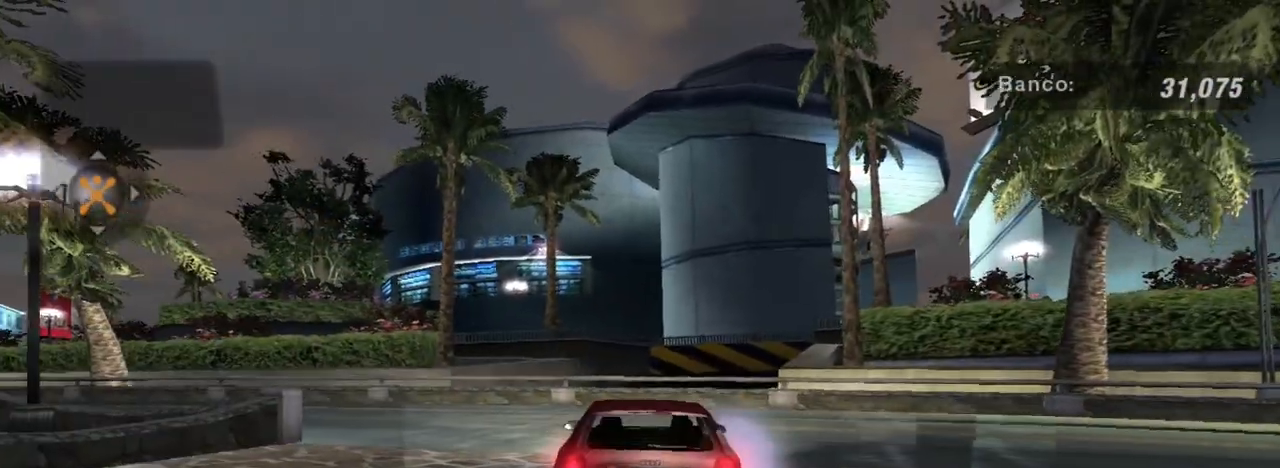
{"buttons": ["R2"], "left_stick": "right", "right_stick": "center", "events": [[367, "R1", "down"], [500, "R1", "up"]]}
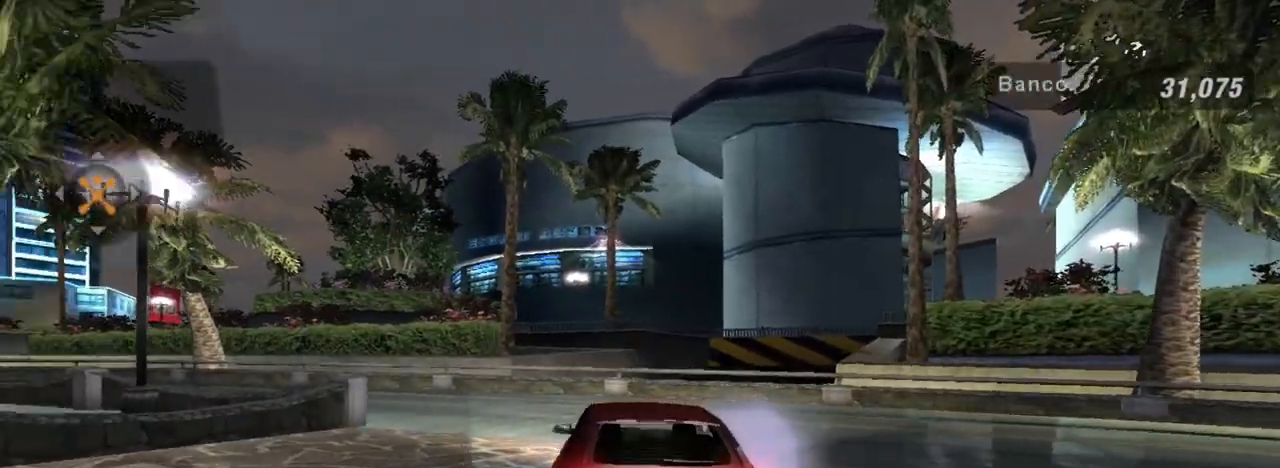
{"buttons": ["R2"], "left_stick": "right", "right_stick": "center", "events": []}
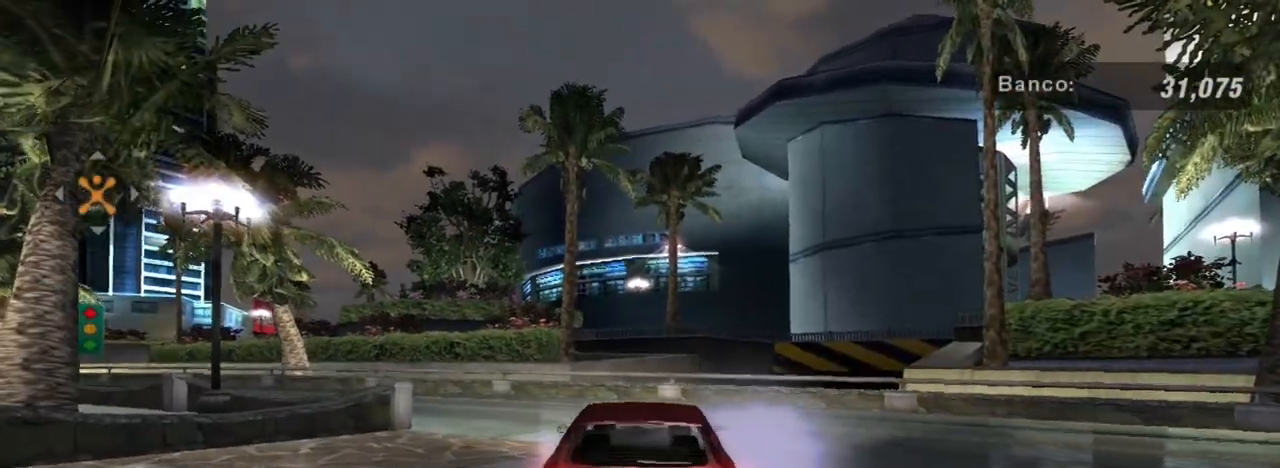
{"buttons": ["R2"], "left_stick": "right", "right_stick": "center", "events": []}
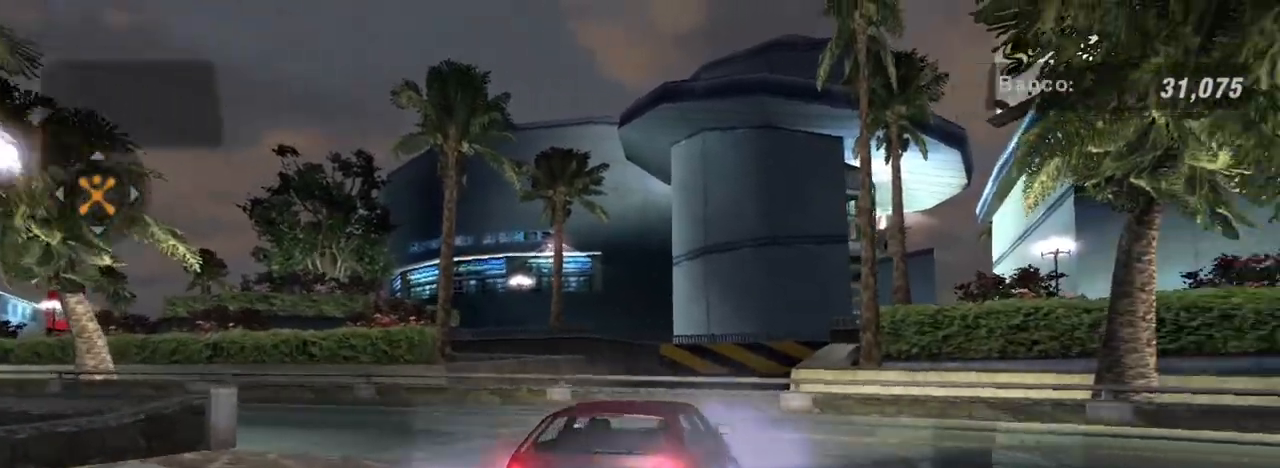
{"buttons": ["R2"], "left_stick": "center", "right_stick": "center", "events": [[400, "left_stick", "center"]]}
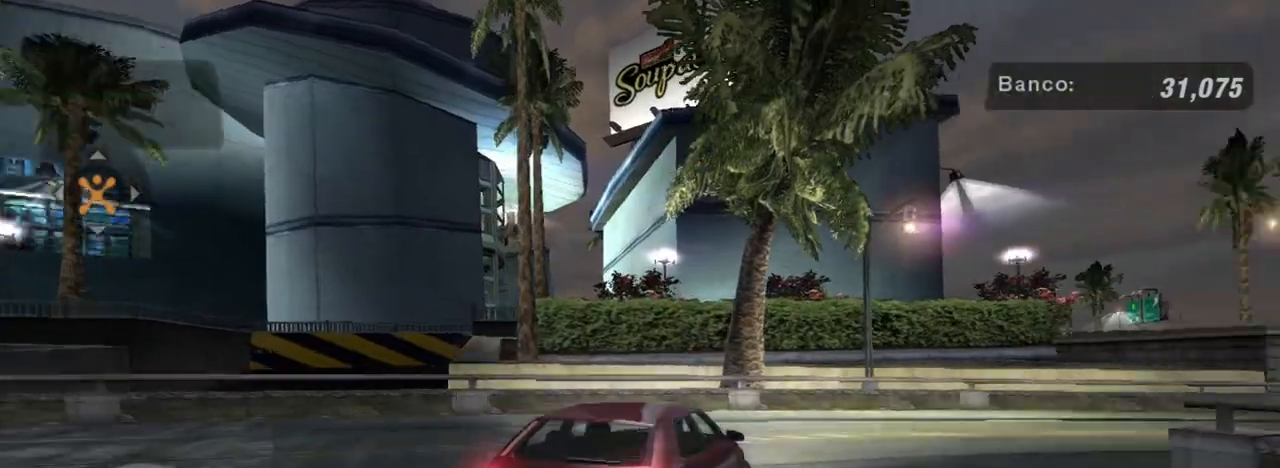
{"buttons": ["R2"], "left_stick": "right", "right_stick": "center", "events": [[33, "left_stick", "right"]]}
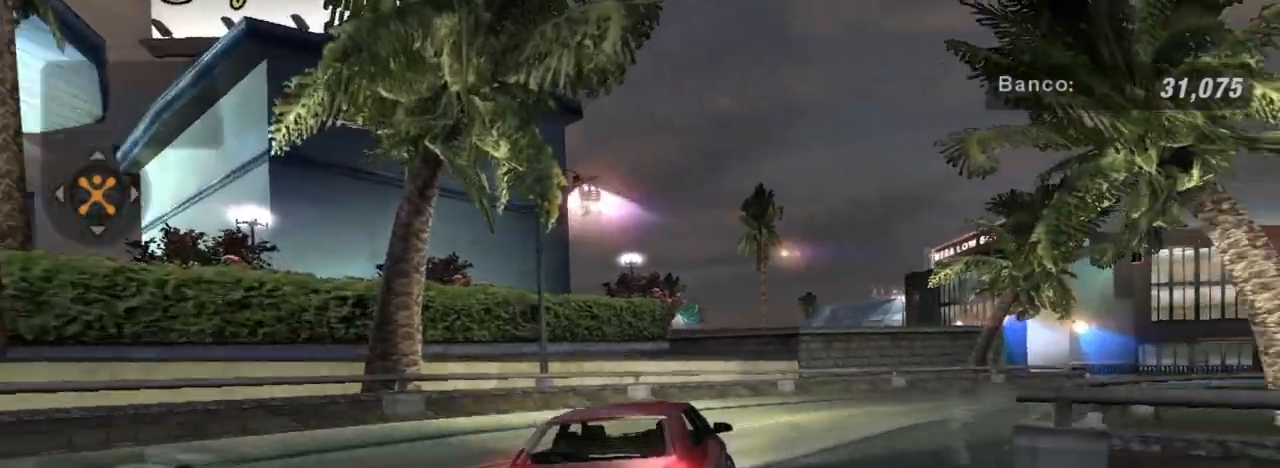
{"buttons": ["R2"], "left_stick": "center", "right_stick": "center", "events": [[67, "left_stick", "center"], [167, "left_stick", "right"], [434, "left_stick", "center"]]}
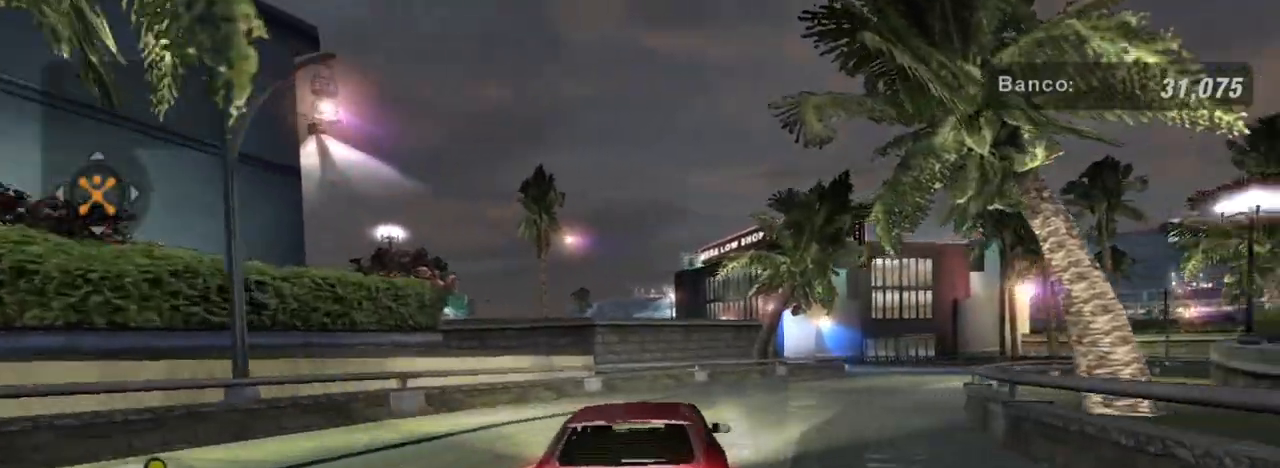
{"buttons": ["R2"], "left_stick": "right", "right_stick": "center", "events": [[67, "left_stick", "up-right"], [368, "left_stick", "center"], [434, "left_stick", "right"]]}
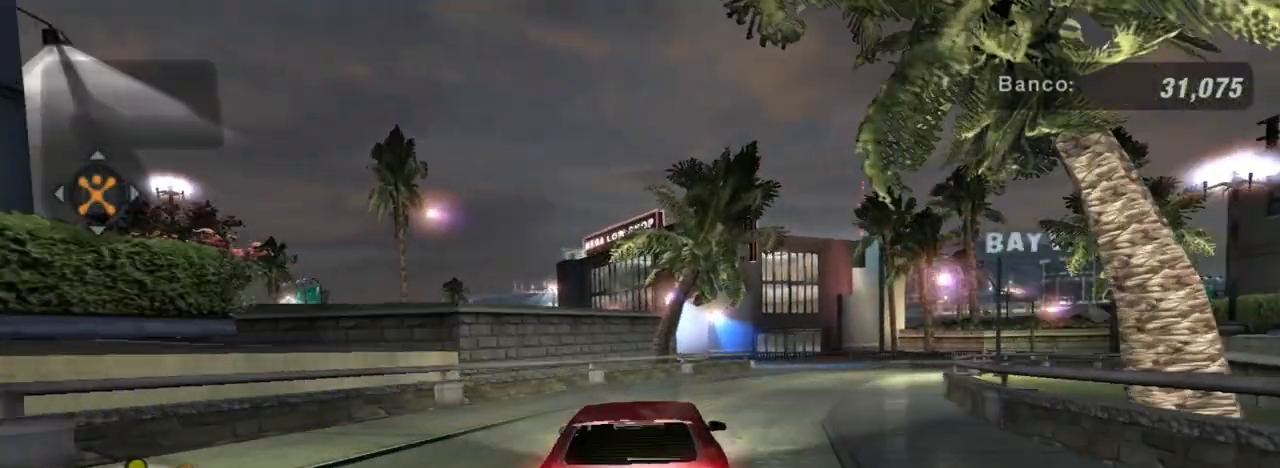
{"buttons": ["R2"], "left_stick": "right", "right_stick": "center", "events": [[167, "R1", "down"], [200, "left_stick", "center"], [234, "R1", "up"], [334, "left_stick", "right"]]}
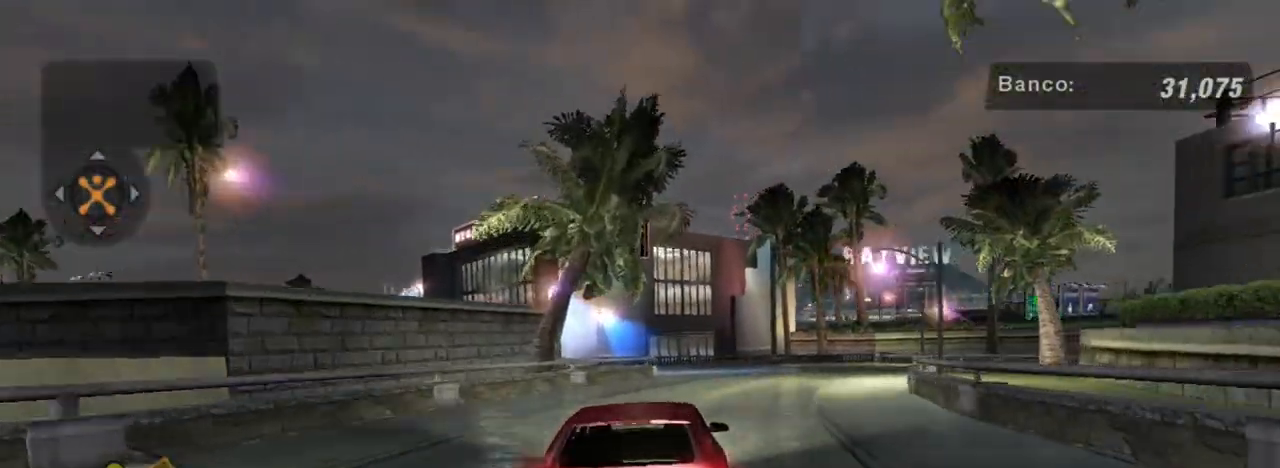
{"buttons": ["R2"], "left_stick": "center", "right_stick": "center", "events": [[33, "left_stick", "center"], [133, "left_stick", "right"], [333, "left_stick", "center"]]}
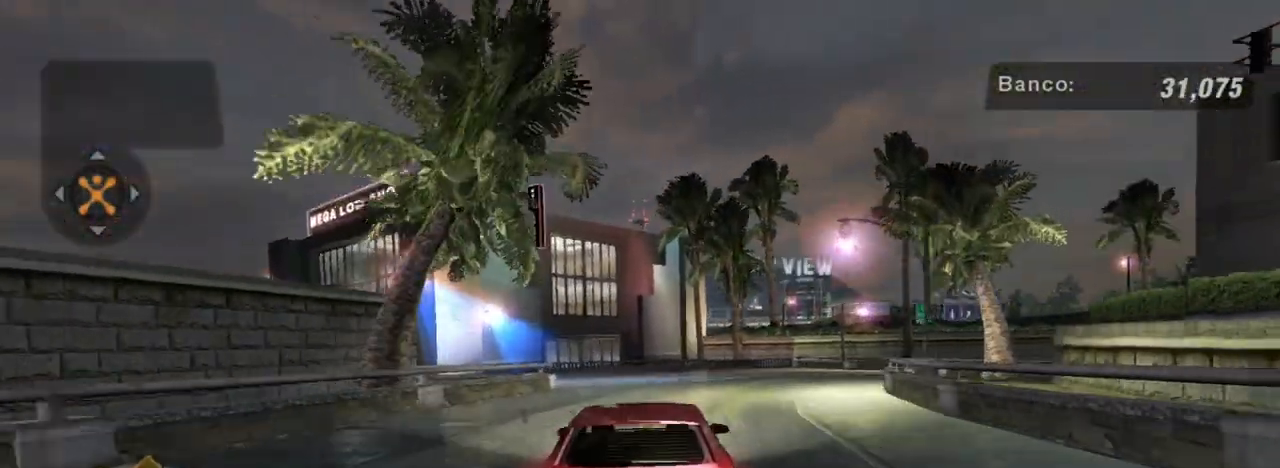
{"buttons": [], "left_stick": "center", "right_stick": "center", "events": [[234, "R2", "up"]]}
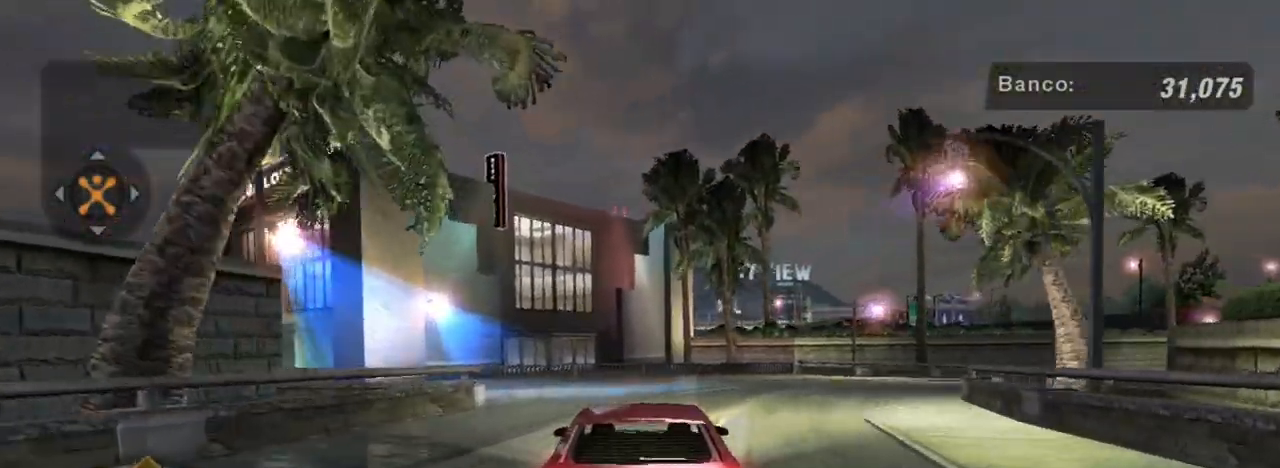
{"buttons": ["L2"], "left_stick": "left", "right_stick": "center", "events": [[100, "left_stick", "left"], [233, "L2", "down"]]}
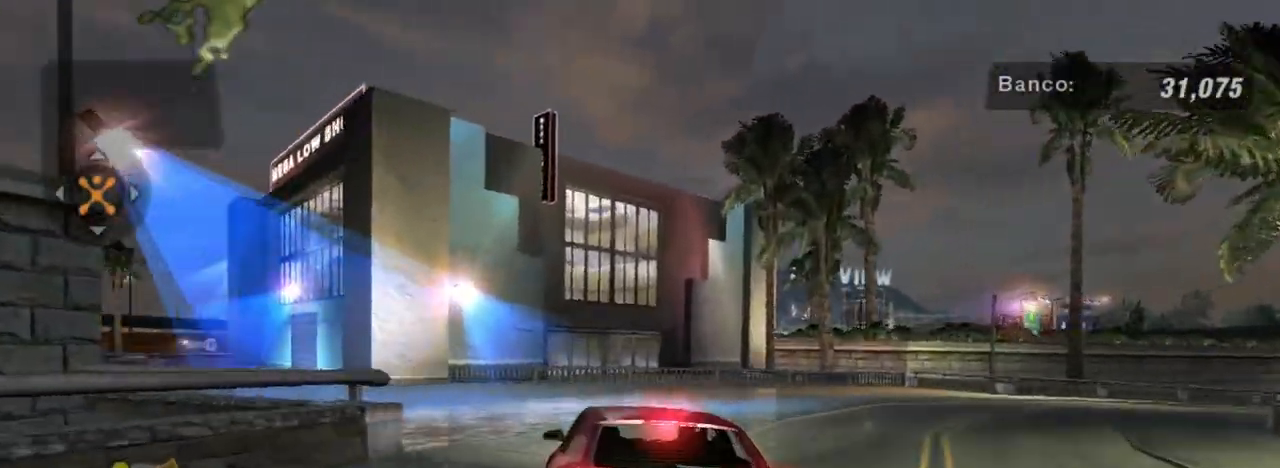
{"buttons": [], "left_stick": "left", "right_stick": "center", "events": [[67, "L2", "up"], [167, "left_stick", "center"], [267, "R2", "down"], [300, "left_stick", "left"], [400, "R2", "up"]]}
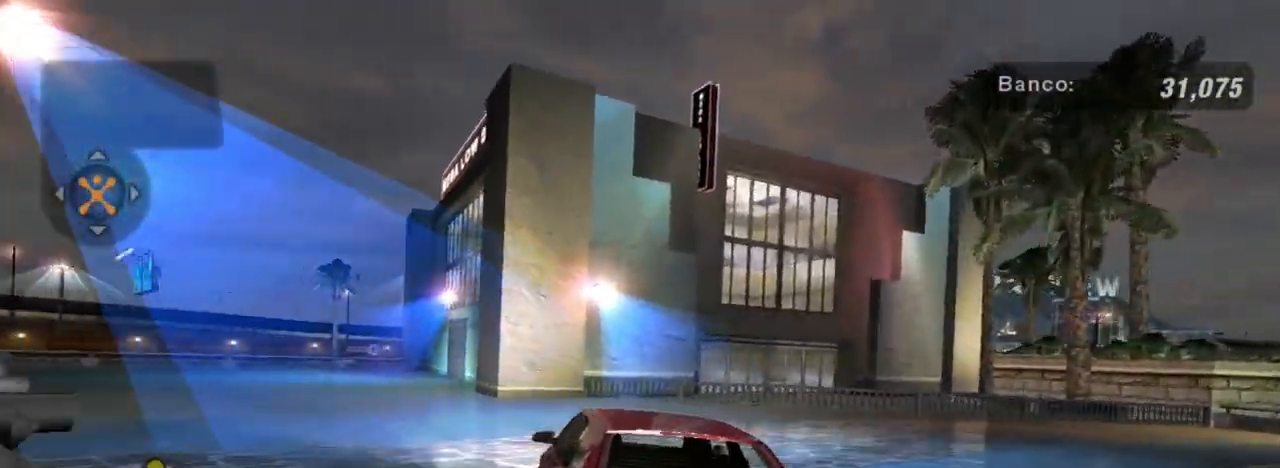
{"buttons": [], "left_stick": "center", "right_stick": "center", "events": [[34, "R2", "down"], [167, "R2", "up"], [334, "left_stick", "center"]]}
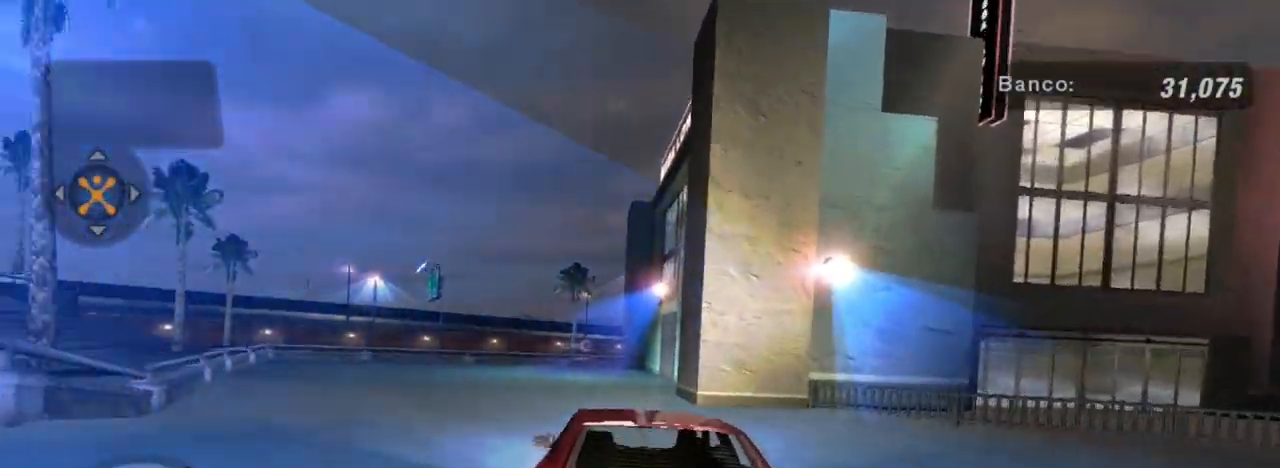
{"buttons": ["R2"], "left_stick": "center", "right_stick": "center", "events": [[133, "left_stick", "left"], [300, "left_stick", "center"], [467, "R2", "down"]]}
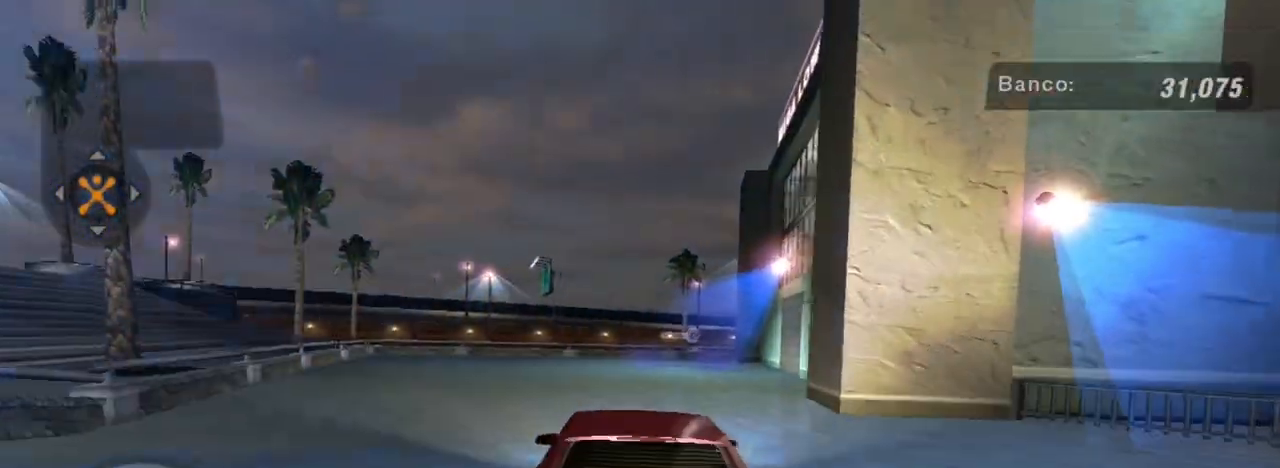
{"buttons": ["R2"], "left_stick": "center", "right_stick": "center", "events": [[100, "left_stick", "up-right"], [134, "L1", "down"], [234, "L1", "up"], [300, "left_stick", "center"]]}
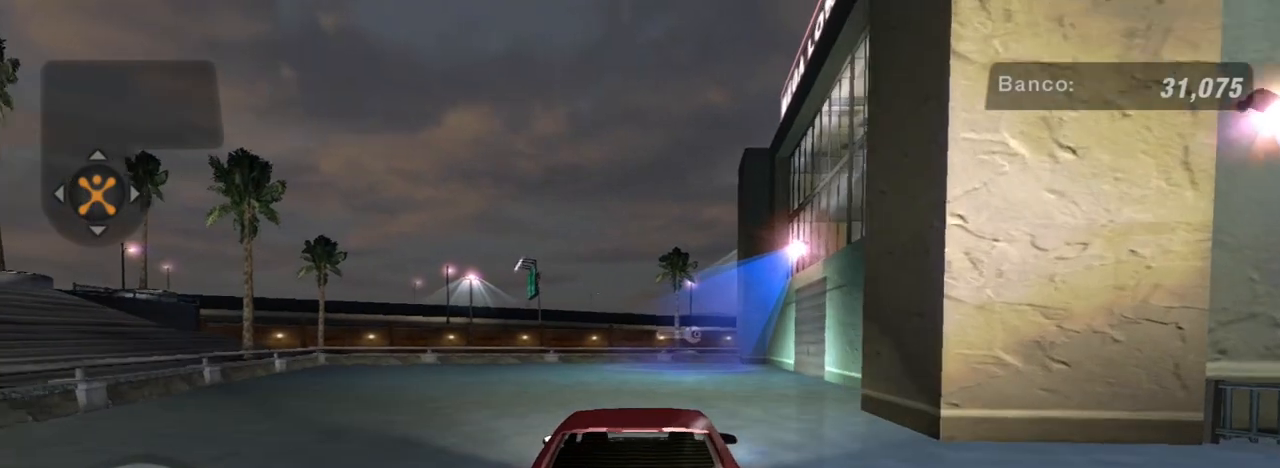
{"buttons": [], "left_stick": "up-right", "right_stick": "center", "events": [[133, "left_stick", "right"], [333, "left_stick", "up-right"], [467, "R2", "up"]]}
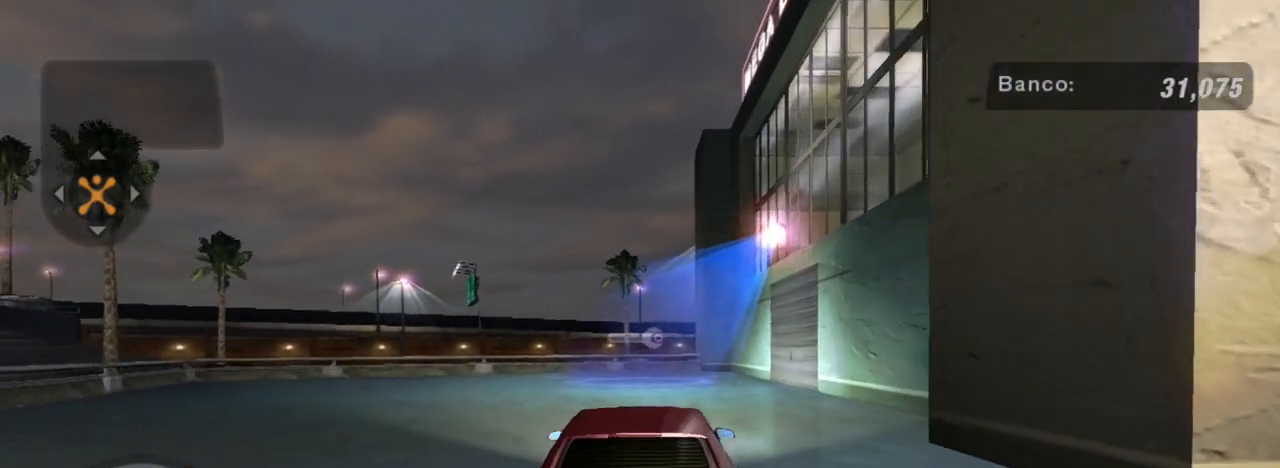
{"buttons": [], "left_stick": "center", "right_stick": "center", "events": [[34, "left_stick", "center"]]}
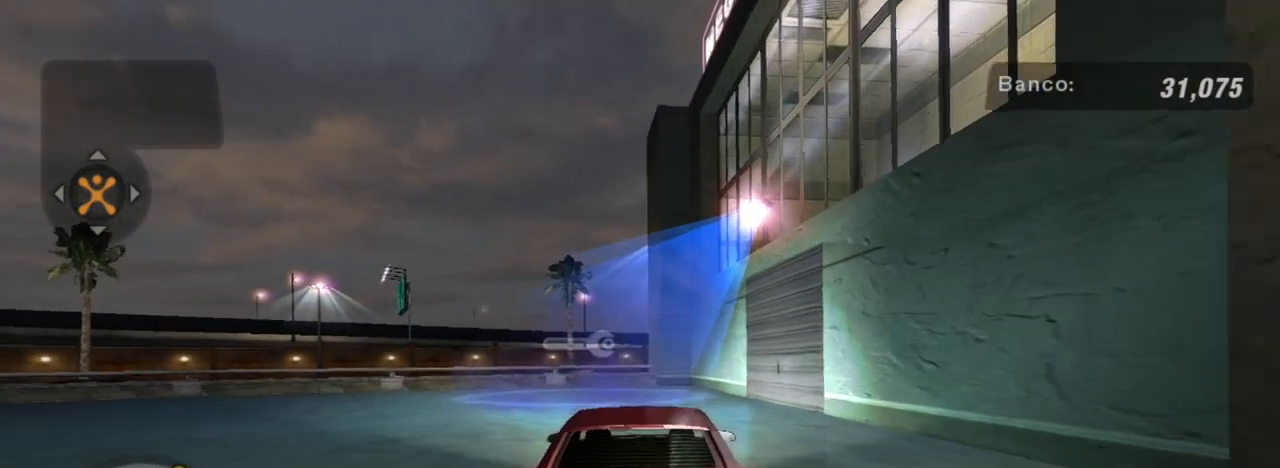
{"buttons": [], "left_stick": "down-left", "right_stick": "center", "events": [[267, "left_stick", "down-left"]]}
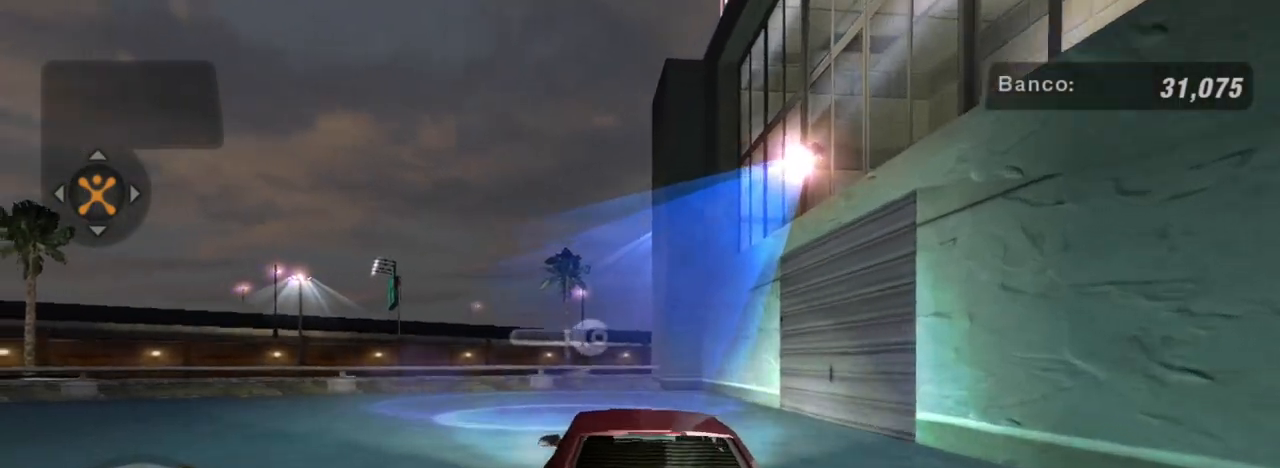
{"buttons": [], "left_stick": "center", "right_stick": "center", "events": [[33, "left_stick", "center"]]}
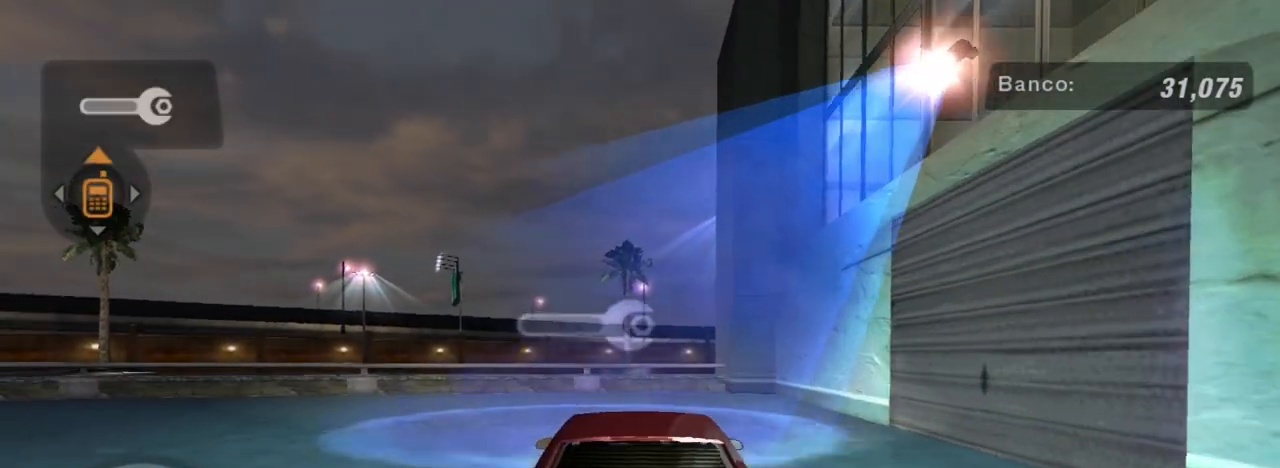
{"buttons": [], "left_stick": "center", "right_stick": "center", "events": []}
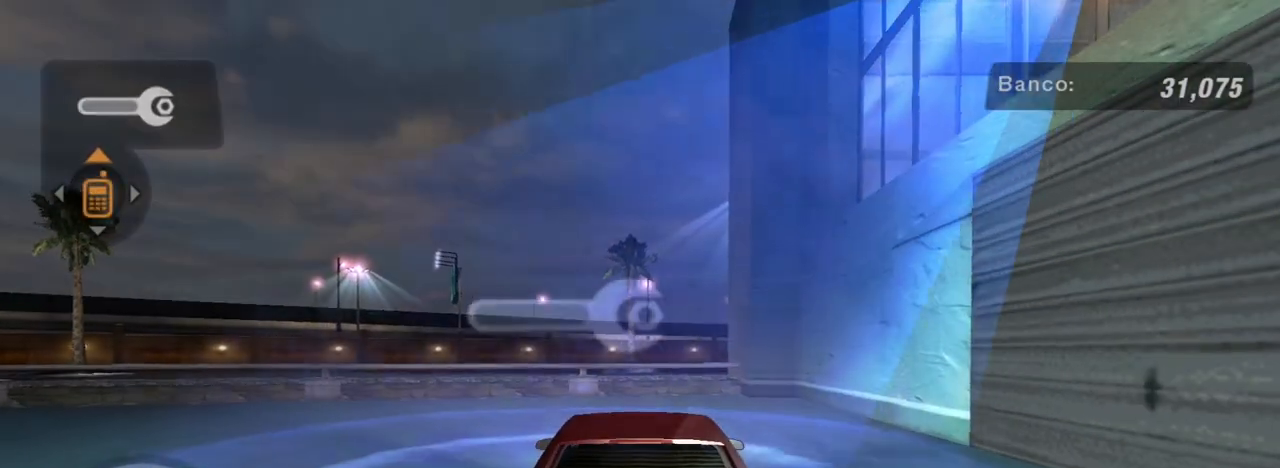
{"buttons": [], "left_stick": "center", "right_stick": "center", "events": [[167, "L2", "down"], [401, "L2", "up"]]}
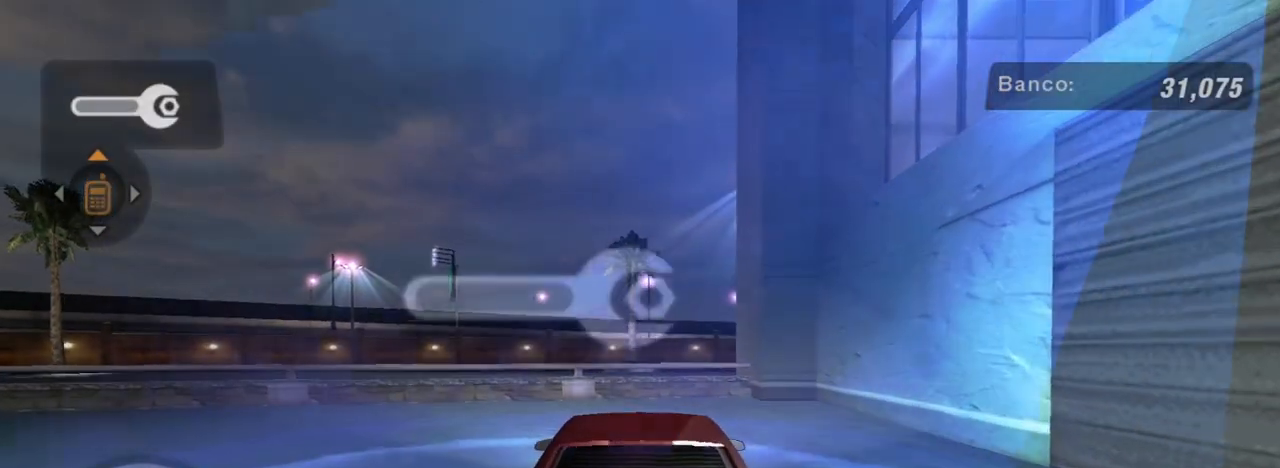
{"buttons": [], "left_stick": "center", "right_stick": "center", "events": []}